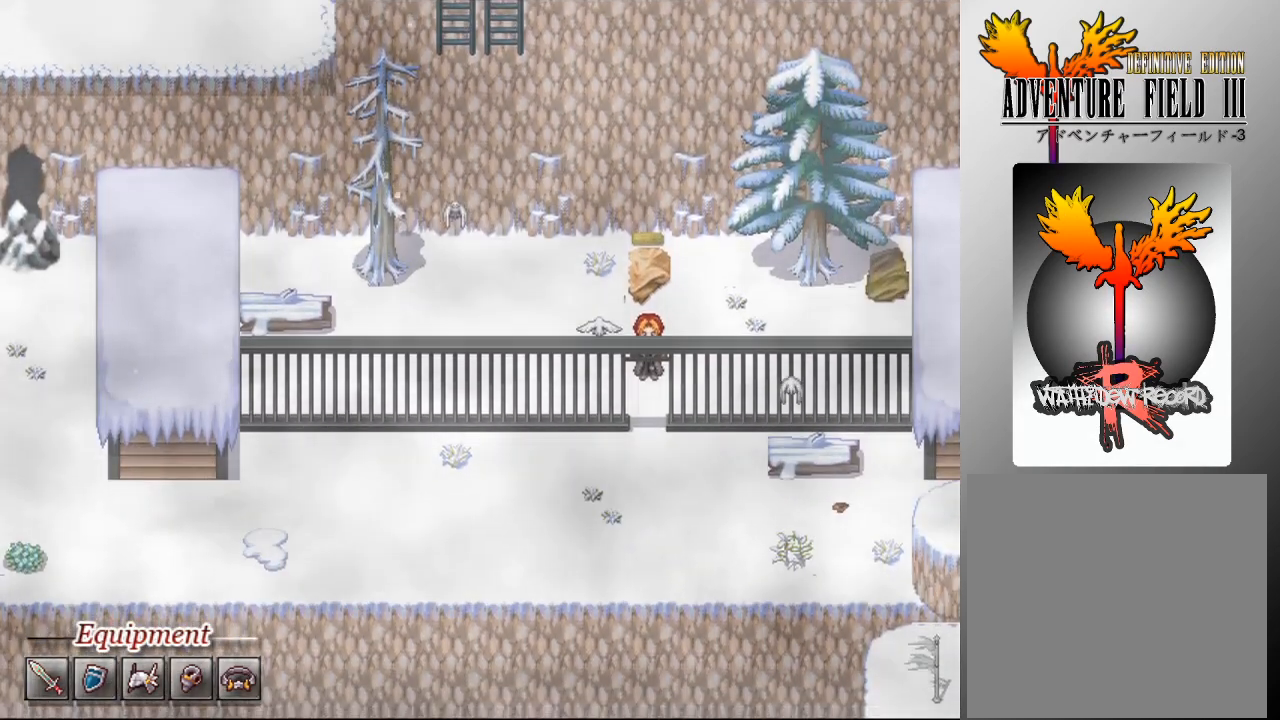
Gameplay with a controller (Xbox layout); each line is a JSON object with the inputs held at the frame after it. "events" lists button and stick changes between this image and that frame as [ms after this image, input, new state], when the widget could be followed in between. Not read: right_stick.
{"buttons": [], "left_stick": "down", "events": [[433, "left_stick", "down"]]}
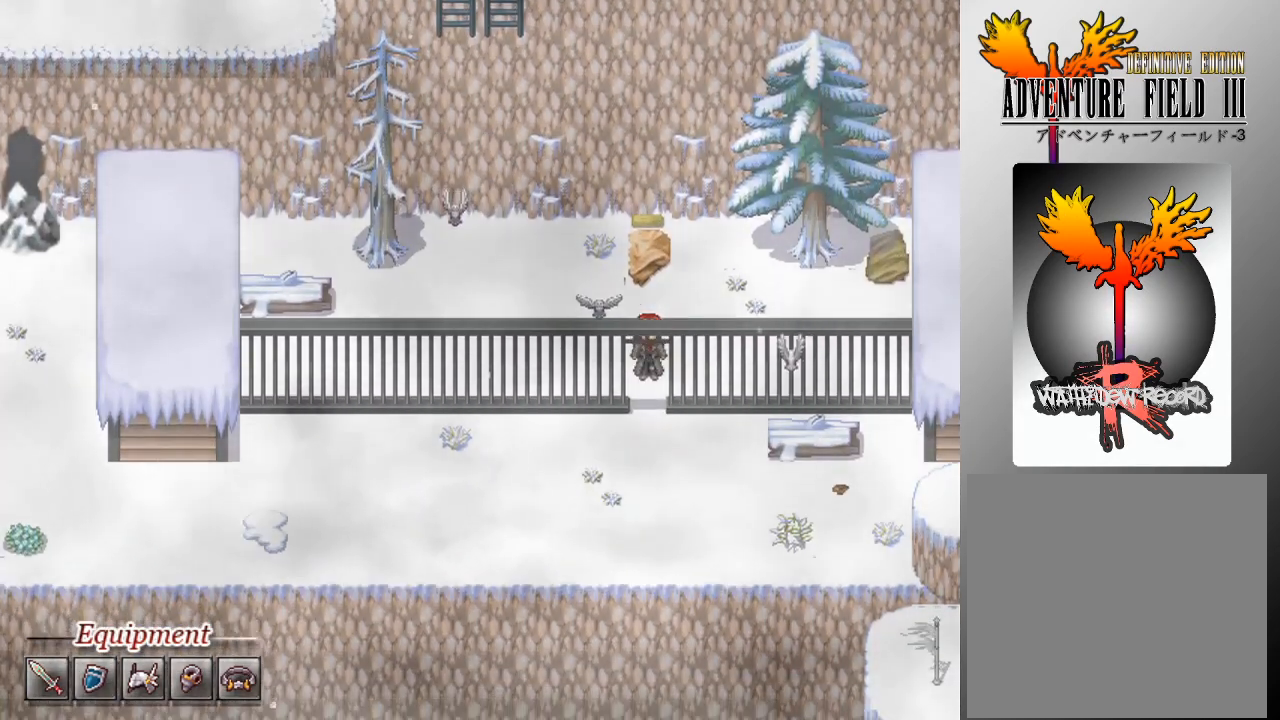
{"buttons": ["L1"], "left_stick": "left", "events": [[467, "L1", "down"], [500, "left_stick", "left"]]}
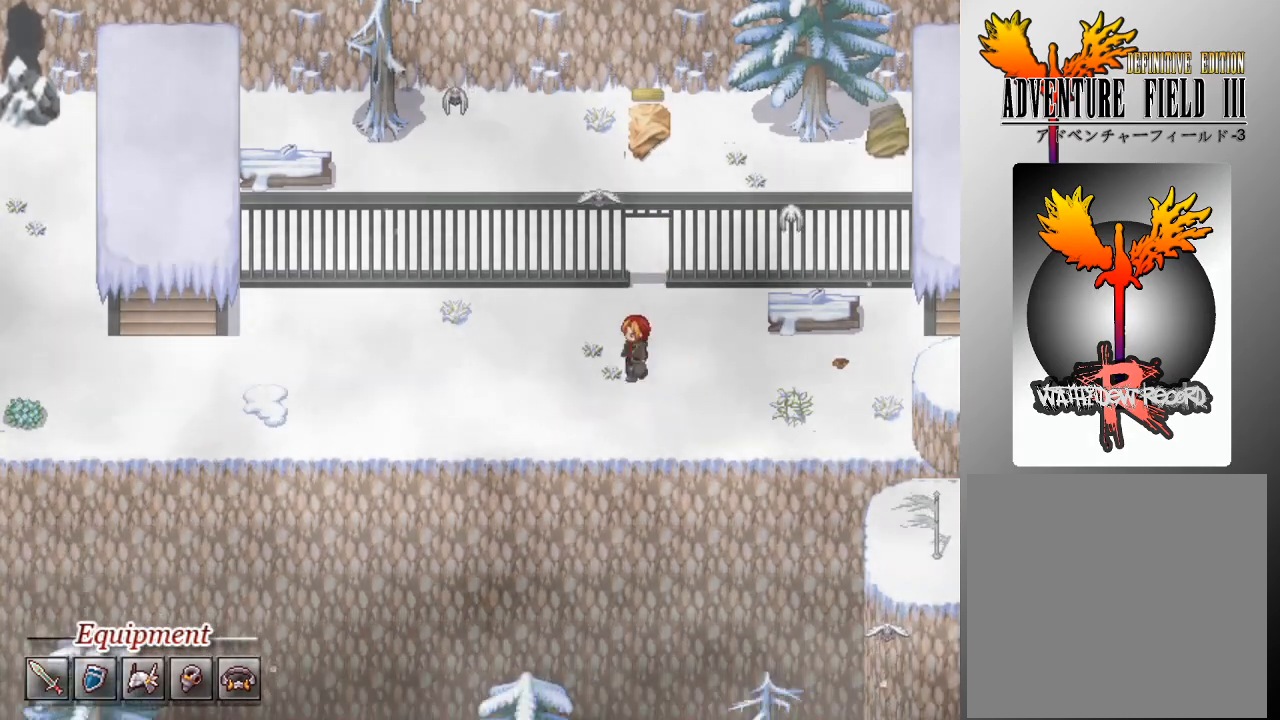
{"buttons": ["L1"], "left_stick": "left", "events": []}
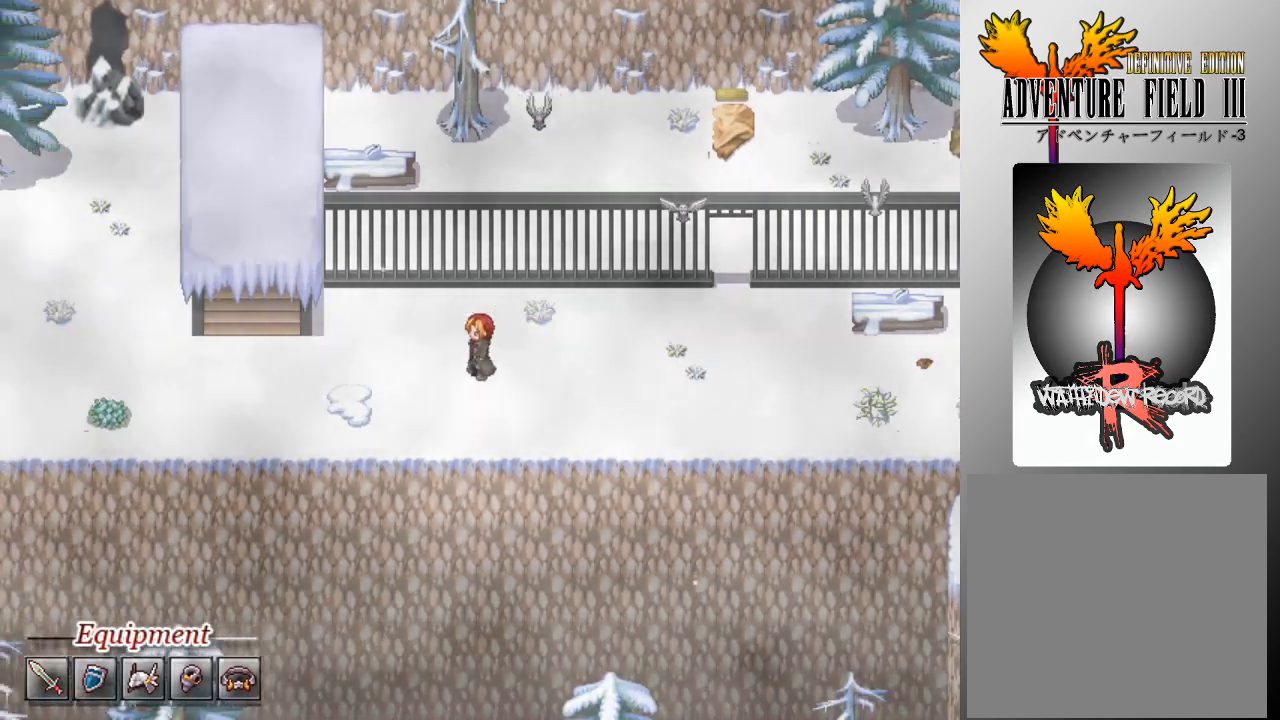
{"buttons": ["L1"], "left_stick": "left", "events": []}
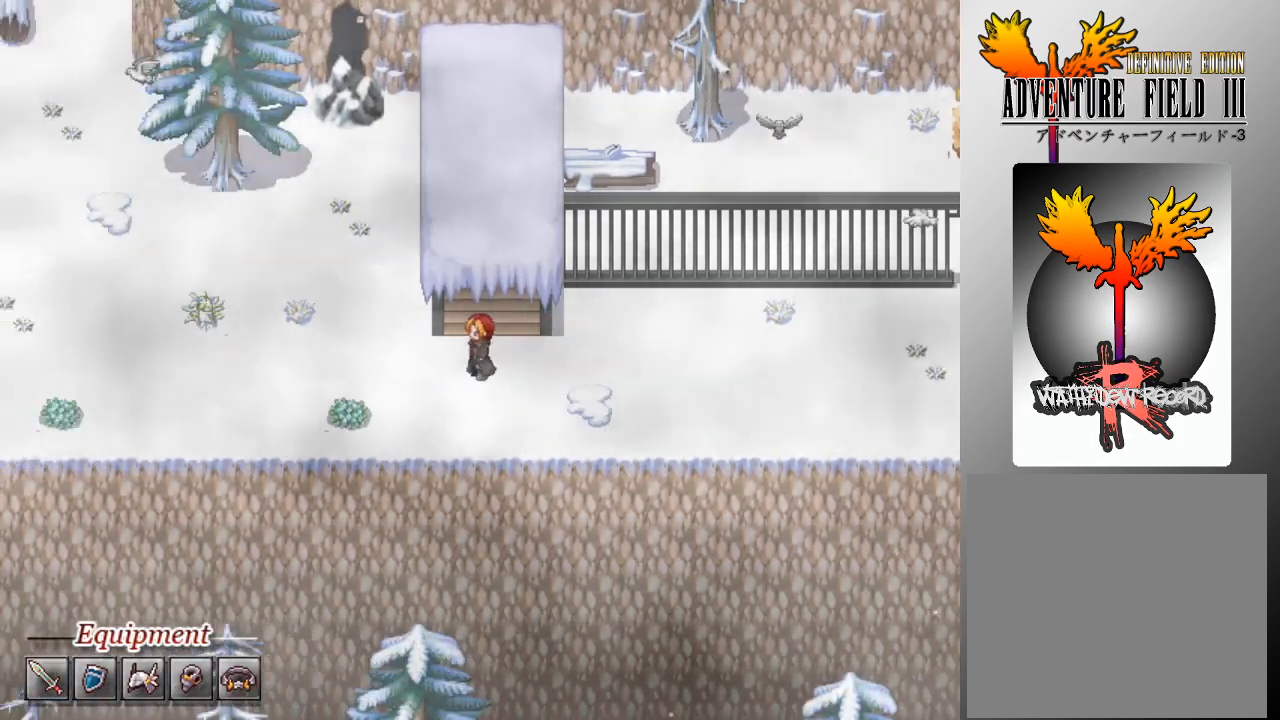
{"buttons": ["L1"], "left_stick": "left", "events": []}
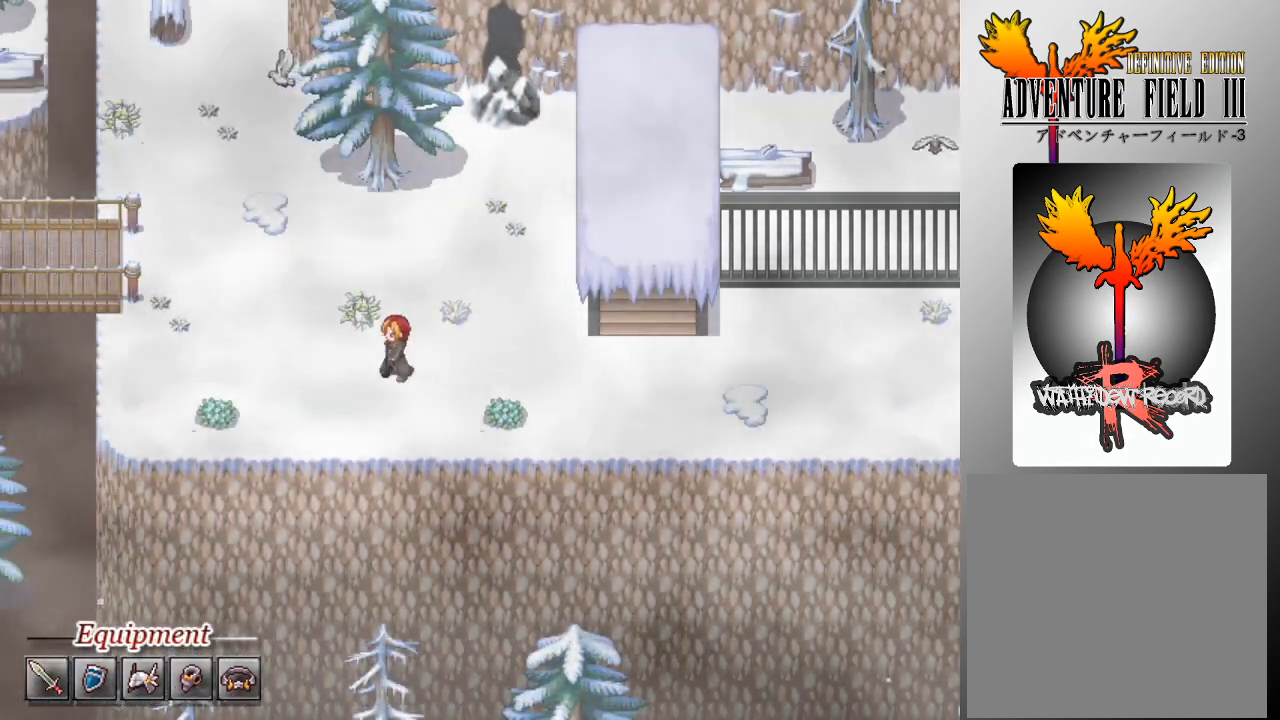
{"buttons": ["L1"], "left_stick": "up", "events": [[367, "left_stick", "up"]]}
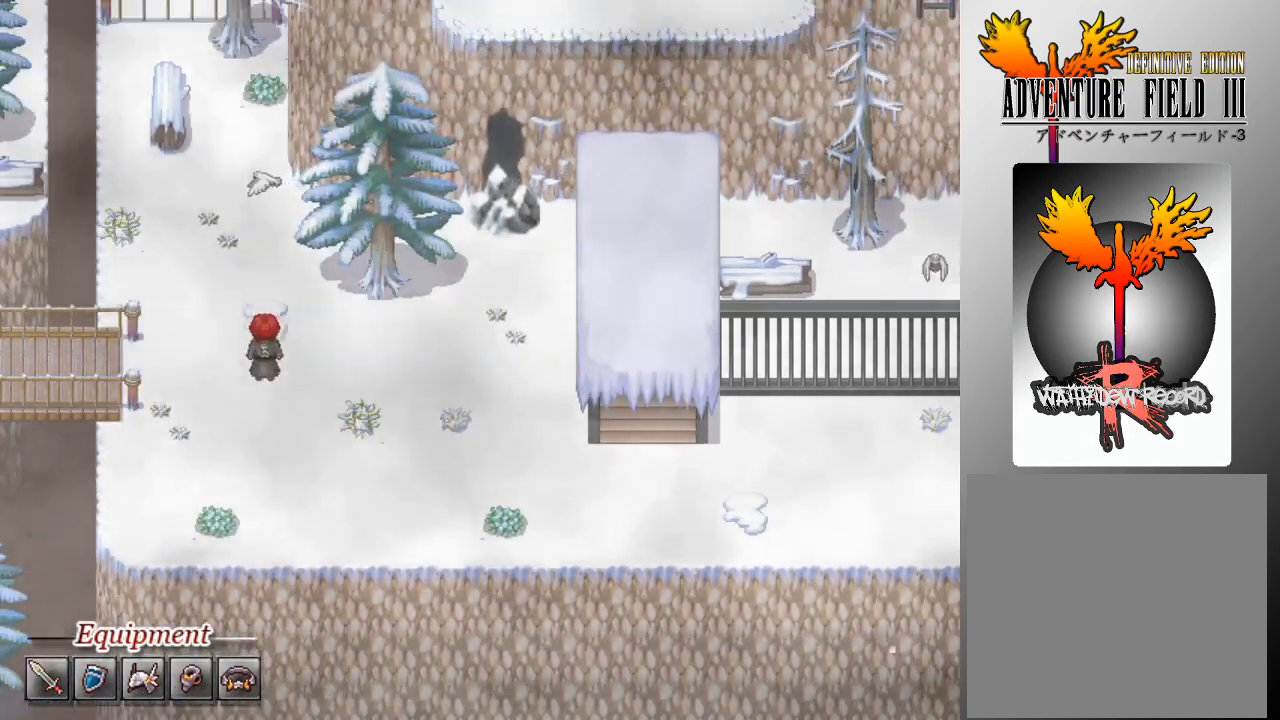
{"buttons": ["L1"], "left_stick": "down-left", "events": [[100, "left_stick", "down-left"]]}
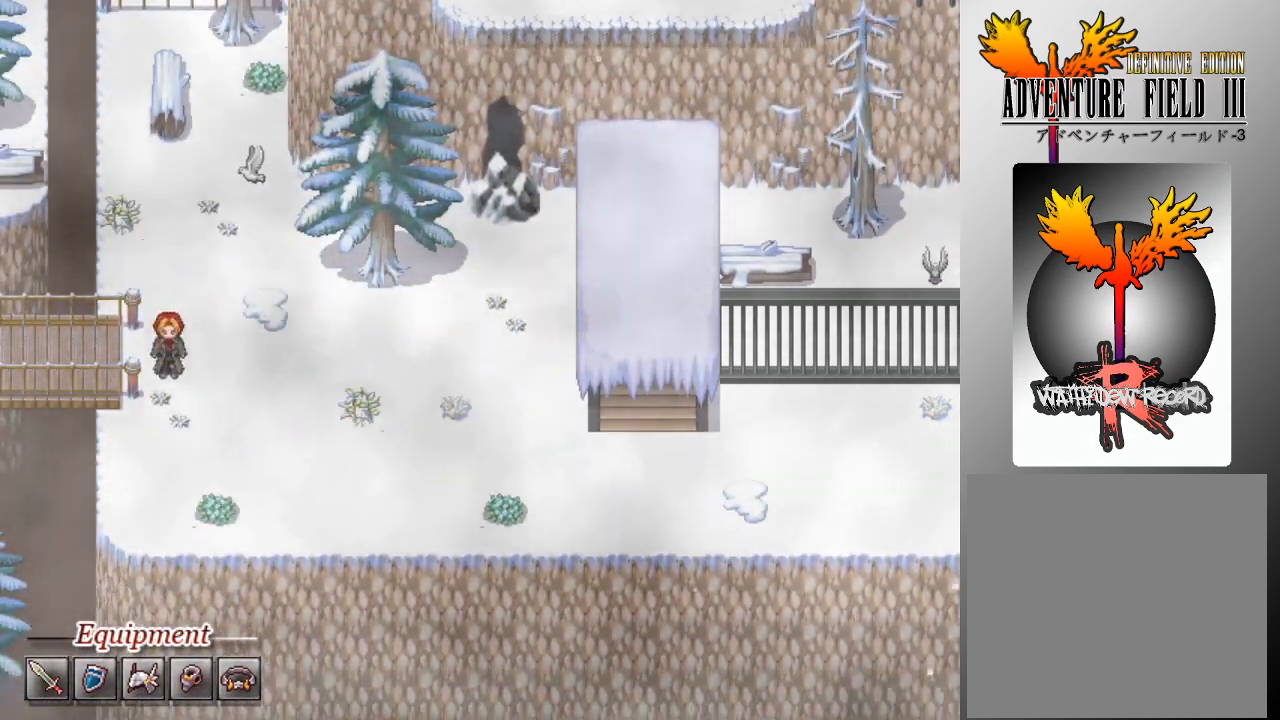
{"buttons": ["L1"], "left_stick": "left", "events": [[67, "left_stick", "left"]]}
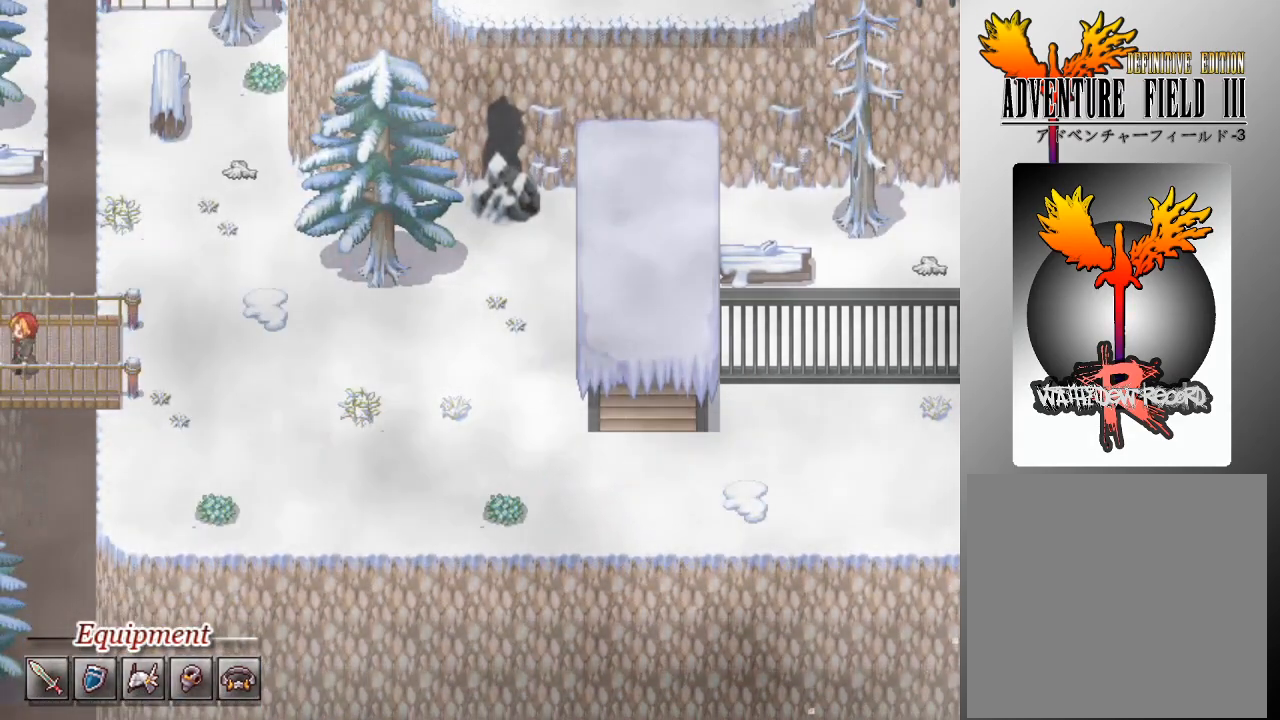
{"buttons": ["L1"], "left_stick": "left", "events": []}
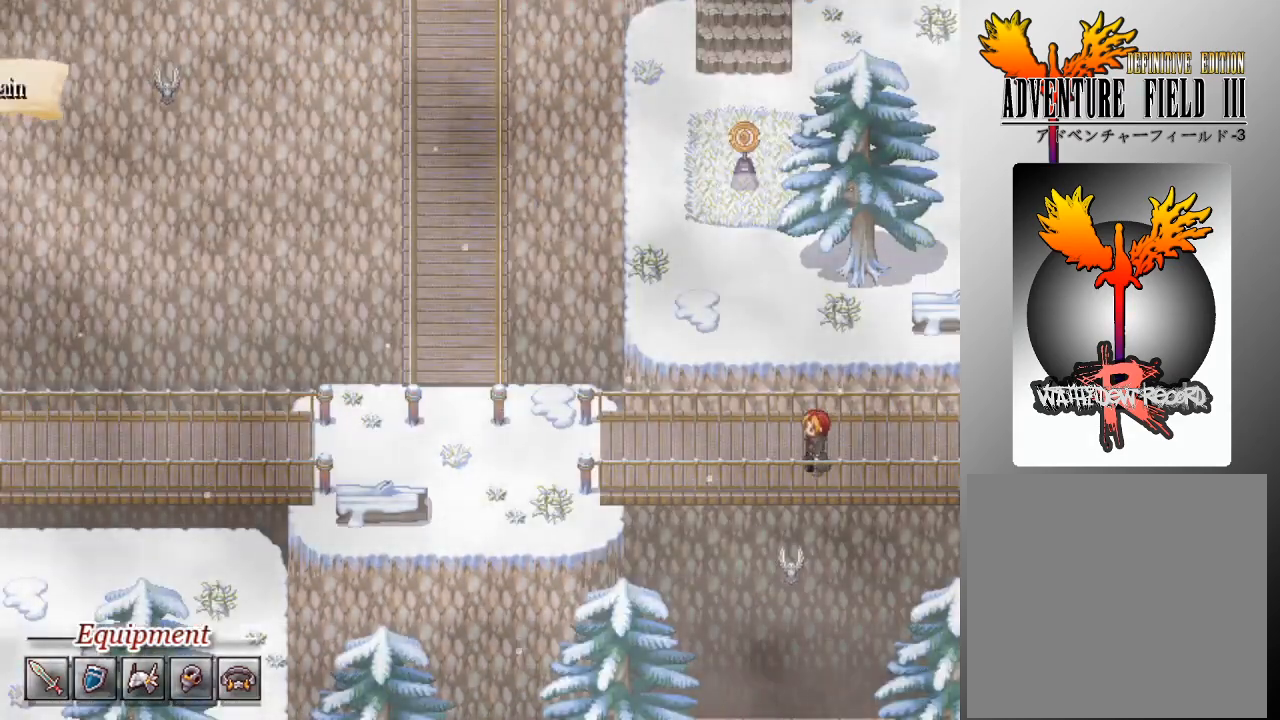
{"buttons": ["L1"], "left_stick": "left", "events": []}
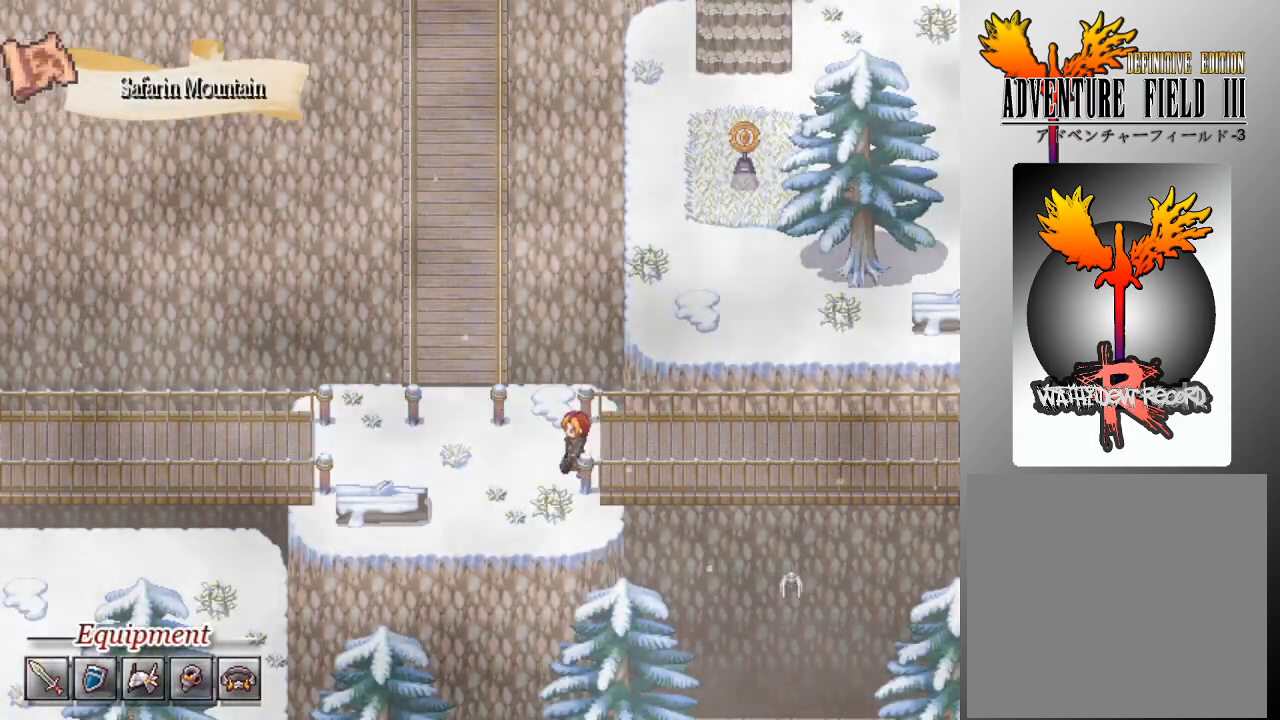
{"buttons": ["L1"], "left_stick": "up", "events": [[300, "left_stick", "up"]]}